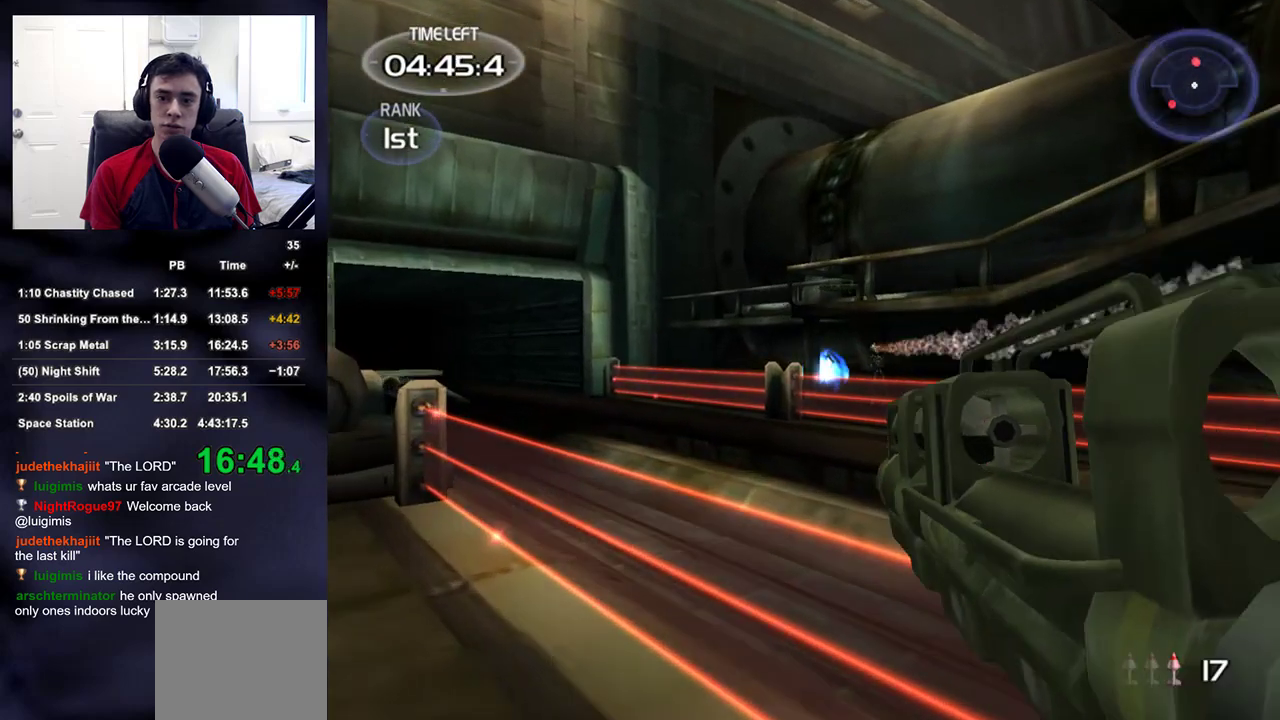
Gameplay with a controller (PlayStation layout); each line is a JSON object with the inputs held at the frame after it (dt_ms = milliseconds from this image to that frame). "events" lists button and stick changes between this image and that frame as [ms after this image, input, new state], when the widget could be followed in between.
{"dt_ms": 500, "buttons": [], "left_stick": "up-left", "right_stick": "center", "events": [[100, "TRIANGLE", "up"], [267, "right_stick", "down-right"], [383, "right_stick", "center"]]}
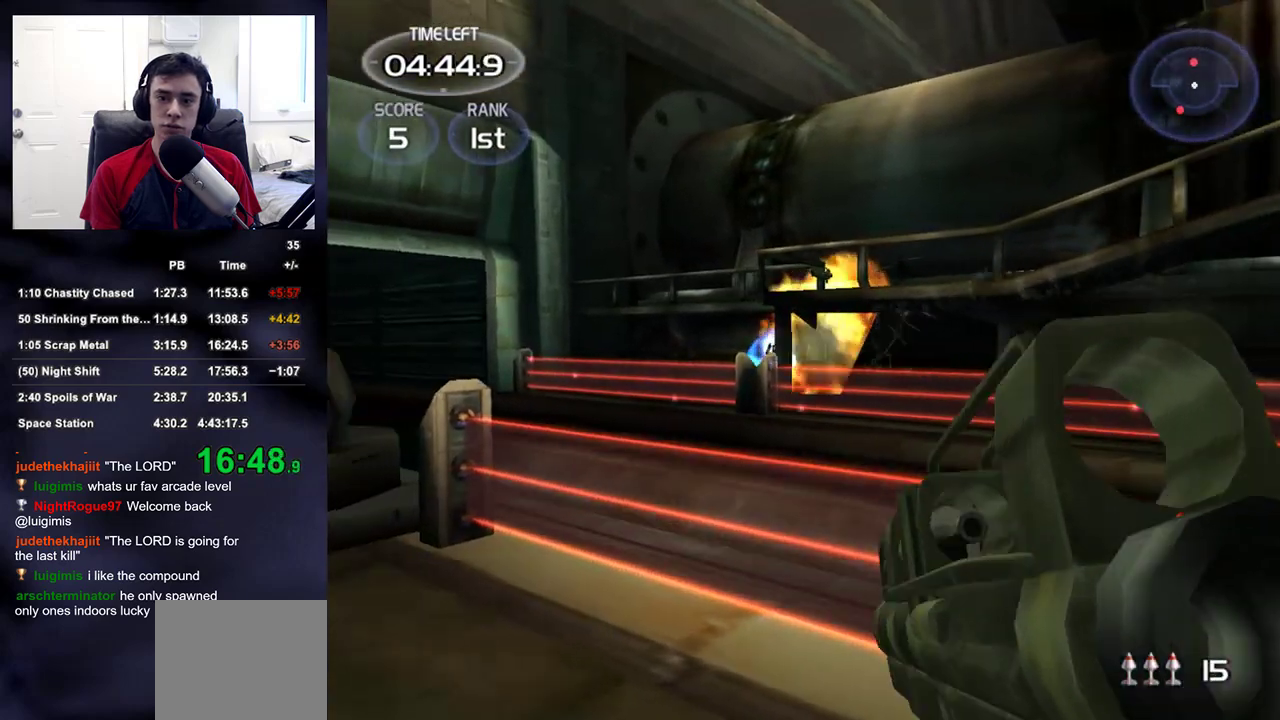
{"dt_ms": 500, "buttons": [], "left_stick": "up", "right_stick": "center", "events": [[183, "left_stick", "up"], [250, "right_stick", "down-right"], [333, "right_stick", "center"]]}
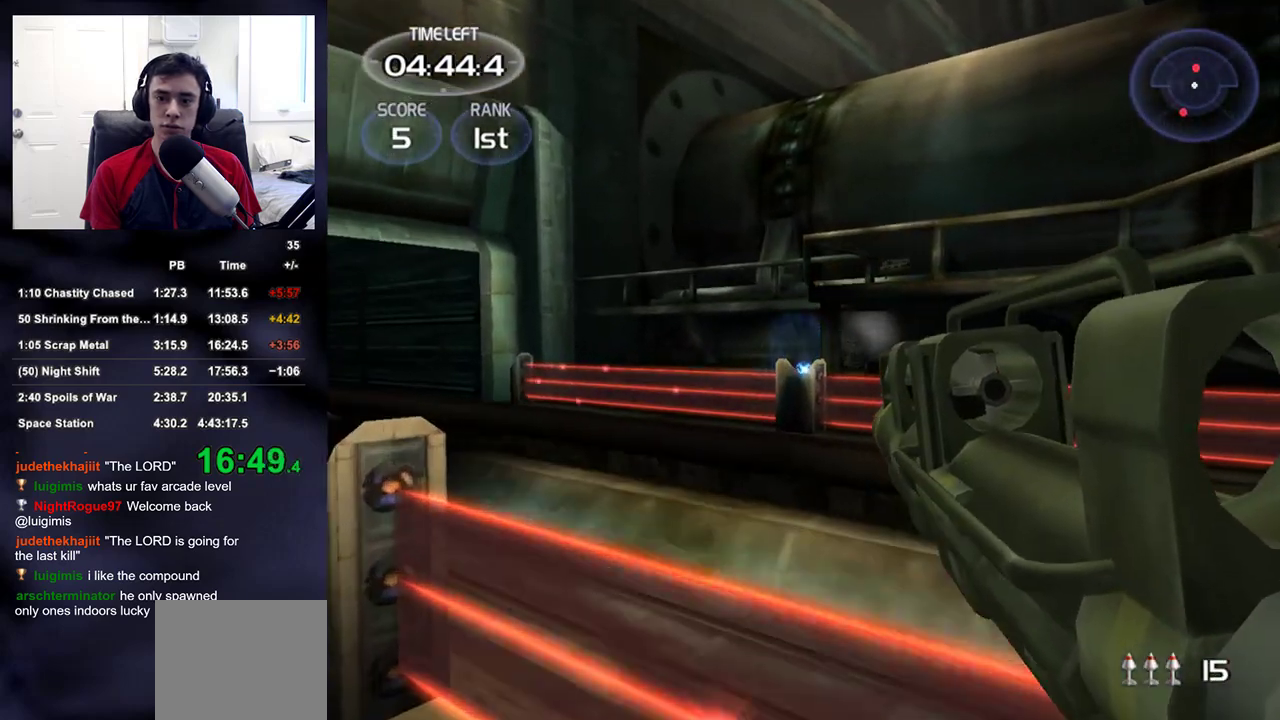
{"dt_ms": 500, "buttons": [], "left_stick": "up-left", "right_stick": "center", "events": [[50, "right_stick", "right"], [117, "left_stick", "up-right"], [133, "right_stick", "center"], [267, "left_stick", "up-left"]]}
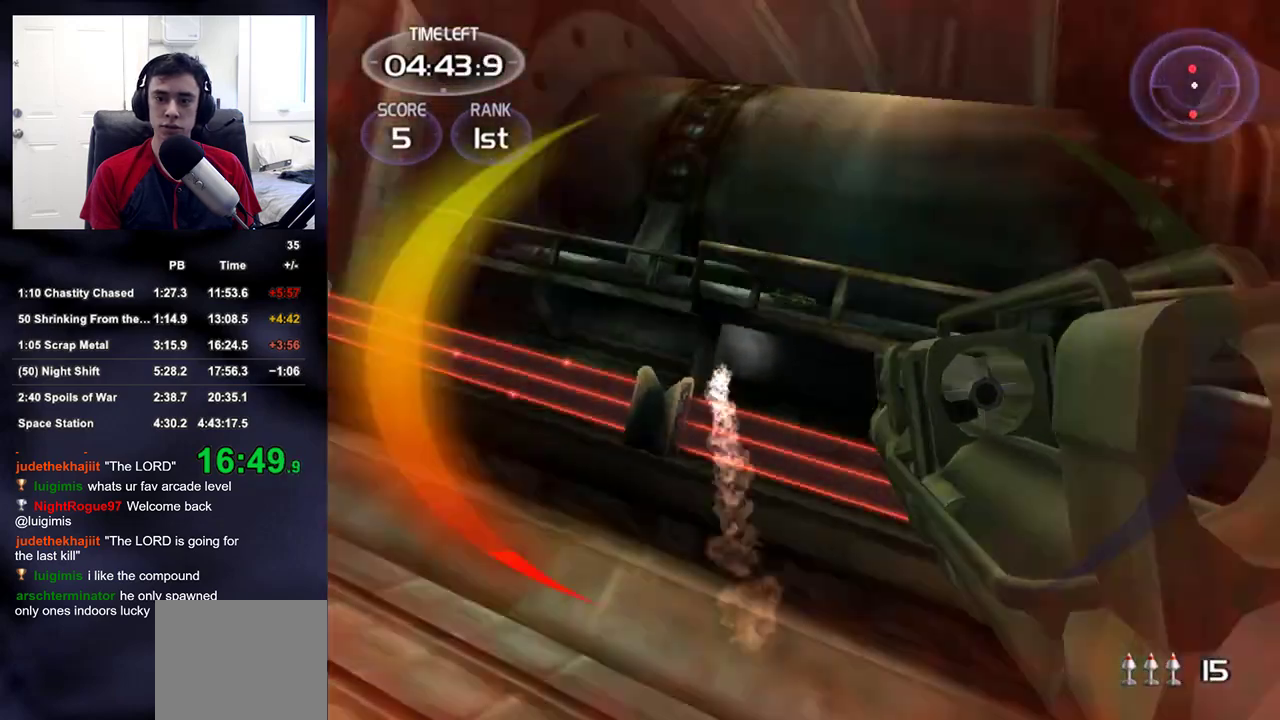
{"dt_ms": 500, "buttons": [], "left_stick": "center", "right_stick": "center", "events": [[267, "left_stick", "up"], [300, "R2", "down"], [417, "left_stick", "center"], [450, "R2", "up"]]}
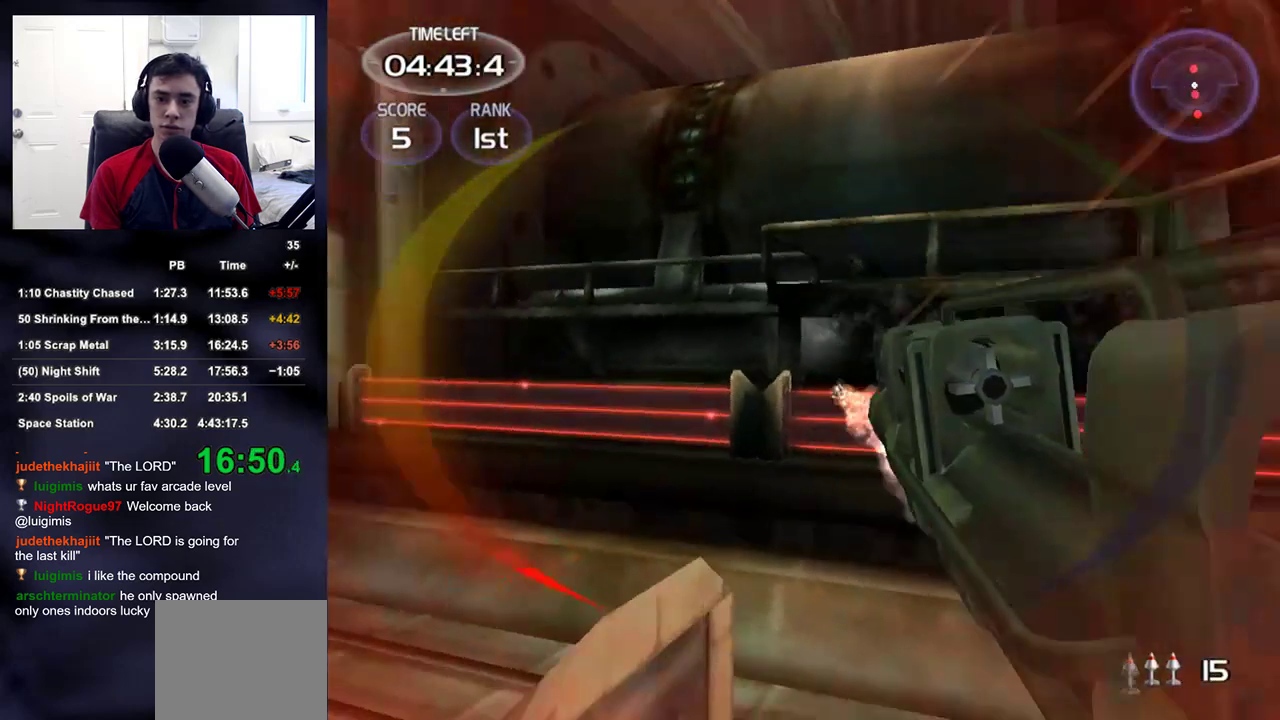
{"dt_ms": 500, "buttons": ["R2"], "left_stick": "down-right", "right_stick": "center", "events": [[283, "left_stick", "left"], [367, "left_stick", "center"], [383, "R2", "down"], [500, "left_stick", "down-right"]]}
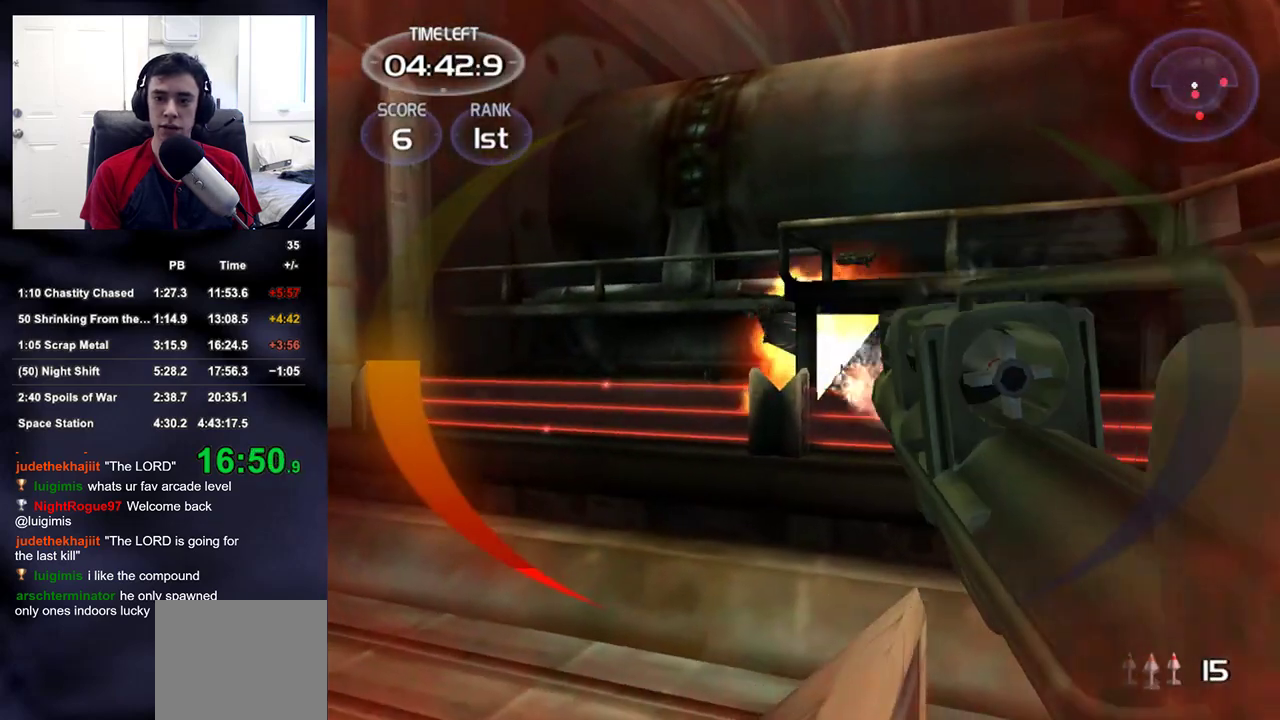
{"dt_ms": 500, "buttons": ["TRIANGLE"], "left_stick": "down-left", "right_stick": "left", "events": [[17, "R2", "up"], [83, "left_stick", "down"], [217, "right_stick", "left"], [300, "left_stick", "down-left"], [433, "TRIANGLE", "down"]]}
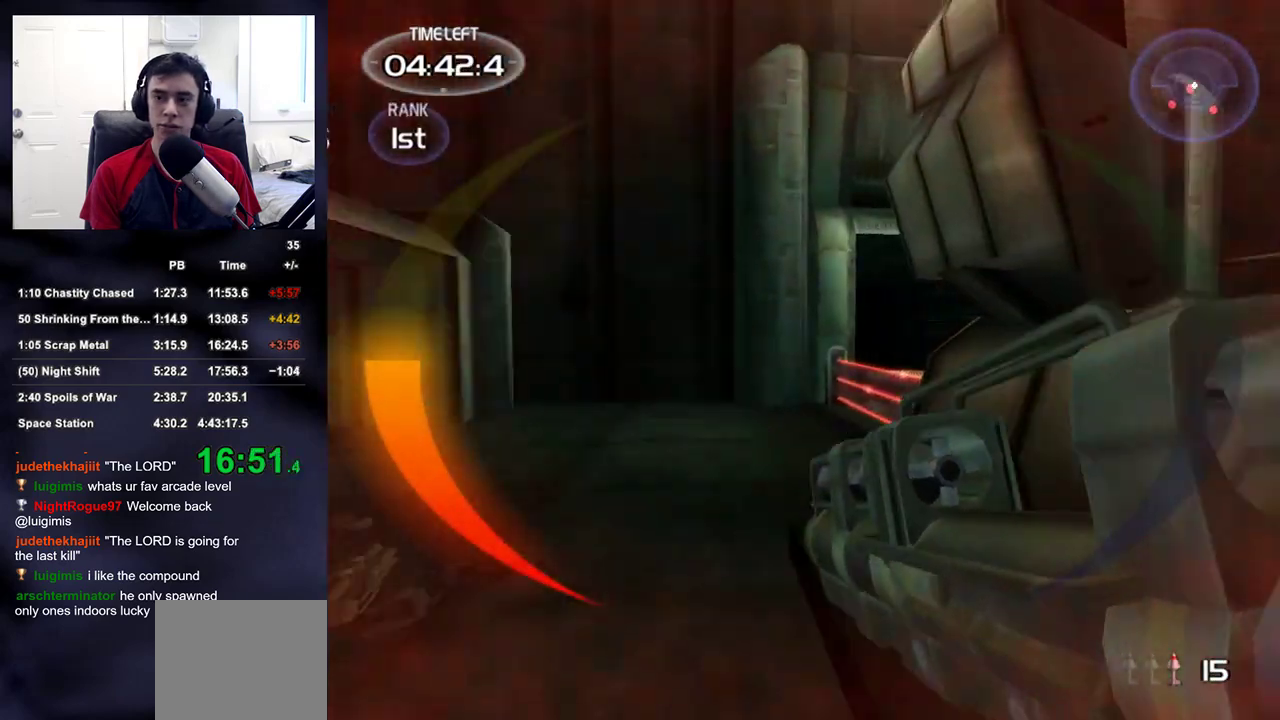
{"dt_ms": 500, "buttons": [], "left_stick": "down-left", "right_stick": "up-left", "events": [[17, "TRIANGLE", "up"], [33, "left_stick", "right"], [217, "left_stick", "down"], [267, "left_stick", "down-left"], [283, "right_stick", "up-left"]]}
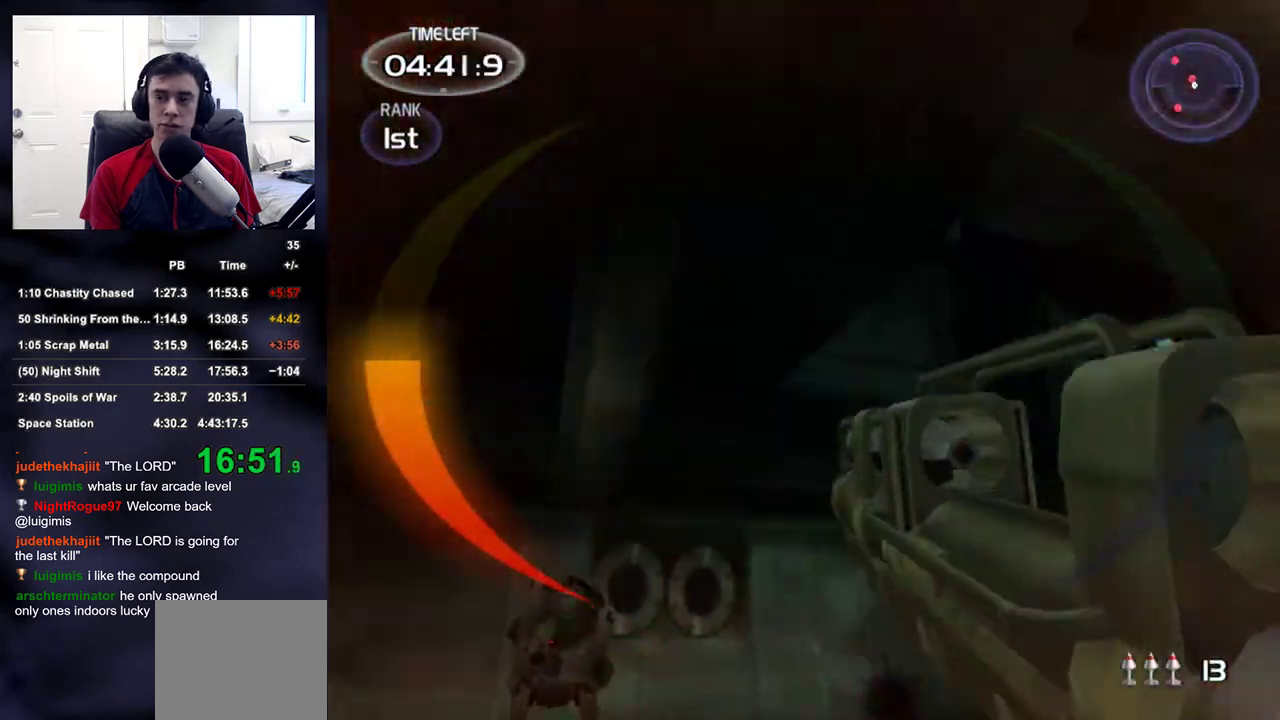
{"dt_ms": 500, "buttons": [], "left_stick": "down-left", "right_stick": "right", "events": [[33, "right_stick", "center"], [183, "right_stick", "down-left"], [317, "right_stick", "center"], [500, "right_stick", "right"]]}
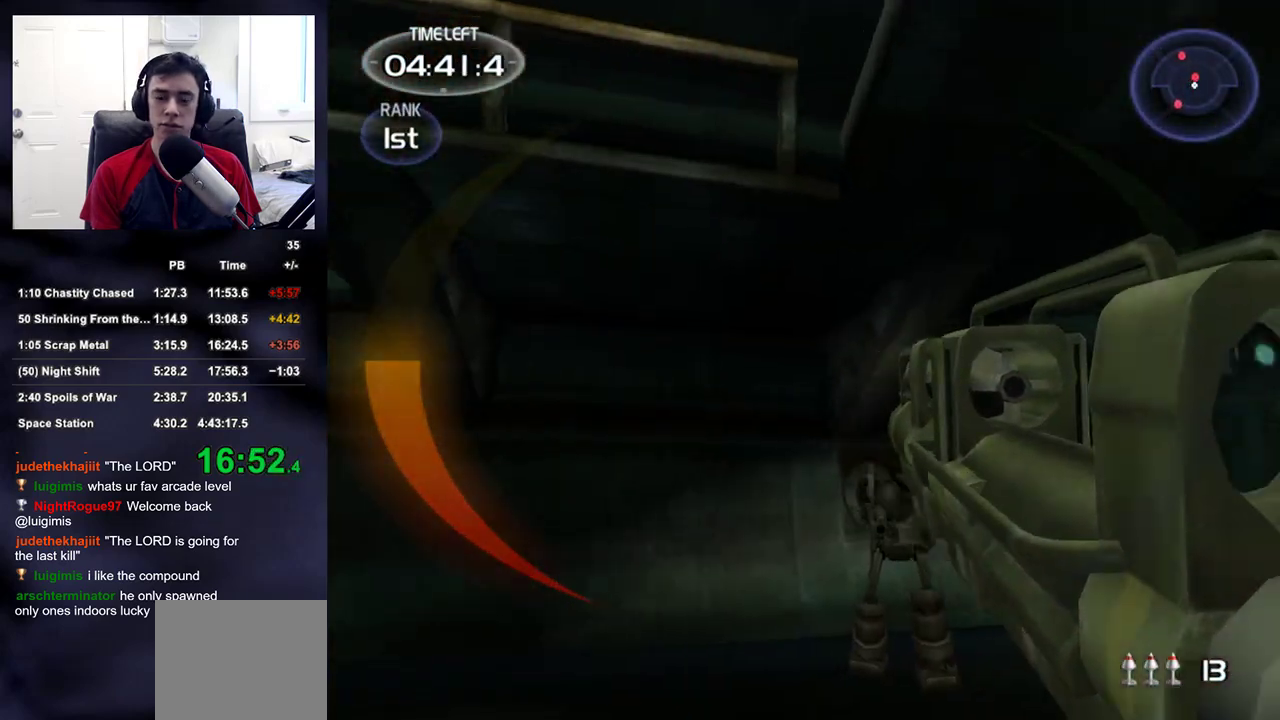
{"dt_ms": 500, "buttons": ["R2"], "left_stick": "down-left", "right_stick": "center", "events": [[17, "right_stick", "down-right"], [183, "right_stick", "center"], [283, "right_stick", "down"], [400, "R2", "down"], [400, "right_stick", "center"]]}
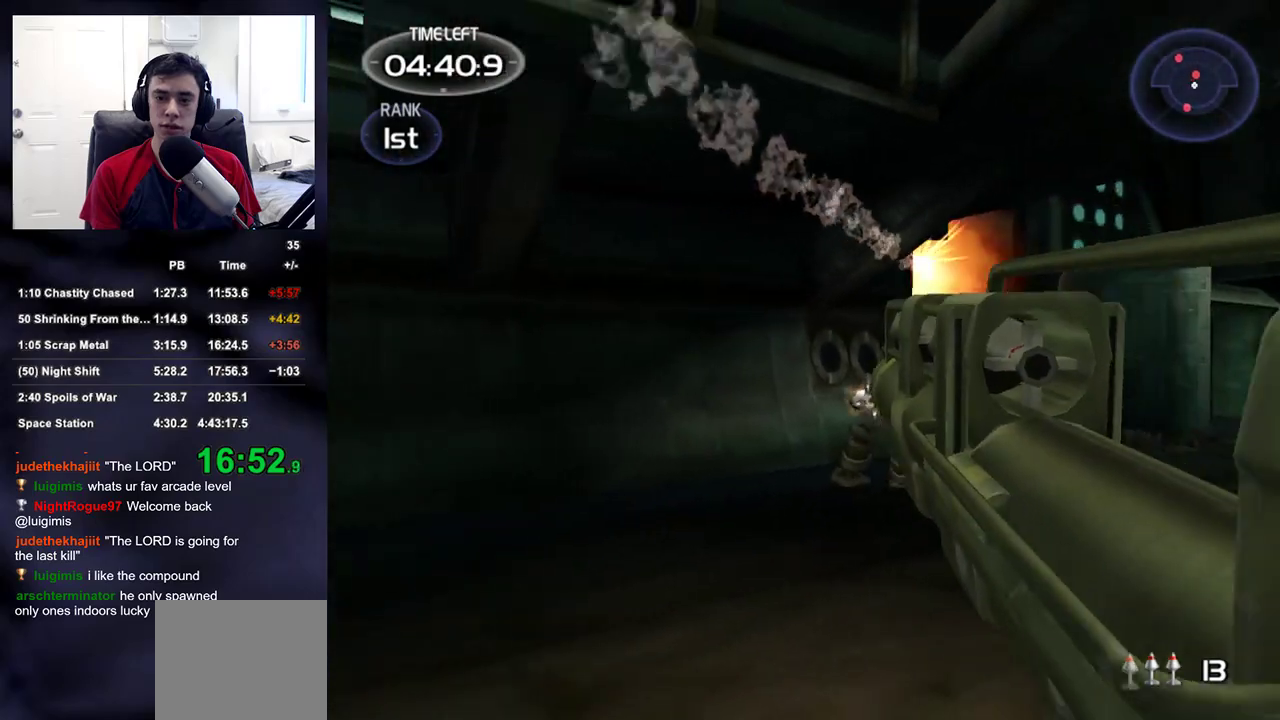
{"dt_ms": 500, "buttons": ["R2"], "left_stick": "up-right", "right_stick": "center", "events": [[17, "R2", "up"], [133, "right_stick", "down-right"], [167, "left_stick", "up"], [233, "right_stick", "center"], [267, "left_stick", "up-right"], [467, "R2", "down"]]}
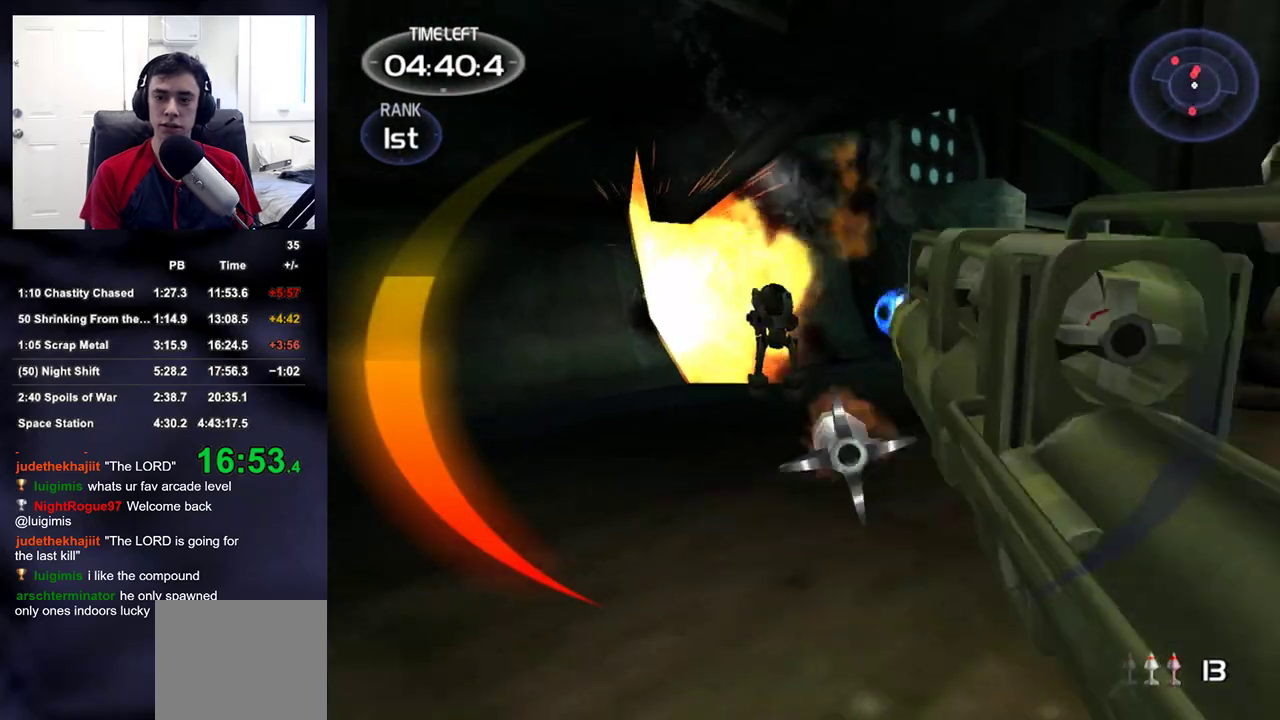
{"dt_ms": 500, "buttons": [], "left_stick": "up-left", "right_stick": "center", "events": [[67, "right_stick", "down-left"], [83, "R2", "up"], [83, "left_stick", "up-left"], [150, "right_stick", "center"], [367, "right_stick", "down-right"], [483, "right_stick", "center"]]}
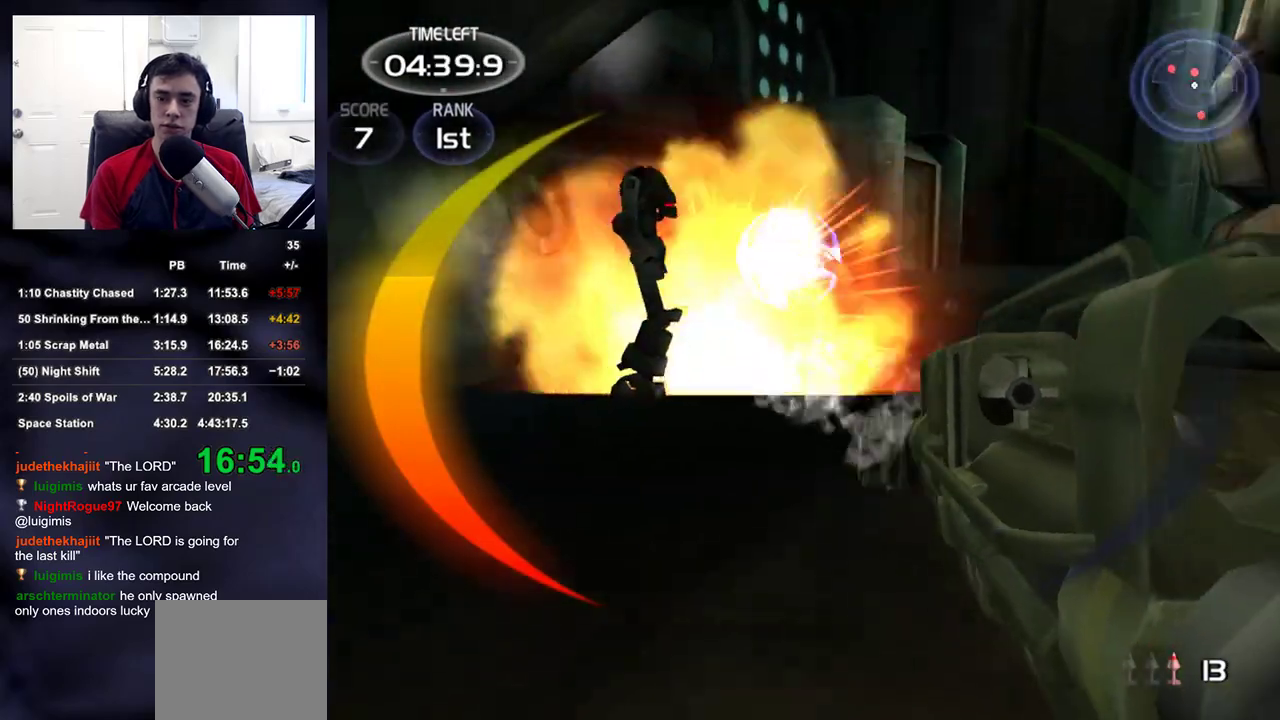
{"dt_ms": 500, "buttons": [], "left_stick": "up-left", "right_stick": "right", "events": [[100, "DPAD_RIGHT", "down"], [133, "left_stick", "center"], [150, "DPAD_DOWN", "down"], [167, "DPAD_LEFT", "down"], [167, "DPAD_RIGHT", "up"], [200, "DPAD_DOWN", "up"], [233, "DPAD_LEFT", "up"], [417, "left_stick", "up-left"], [450, "right_stick", "right"]]}
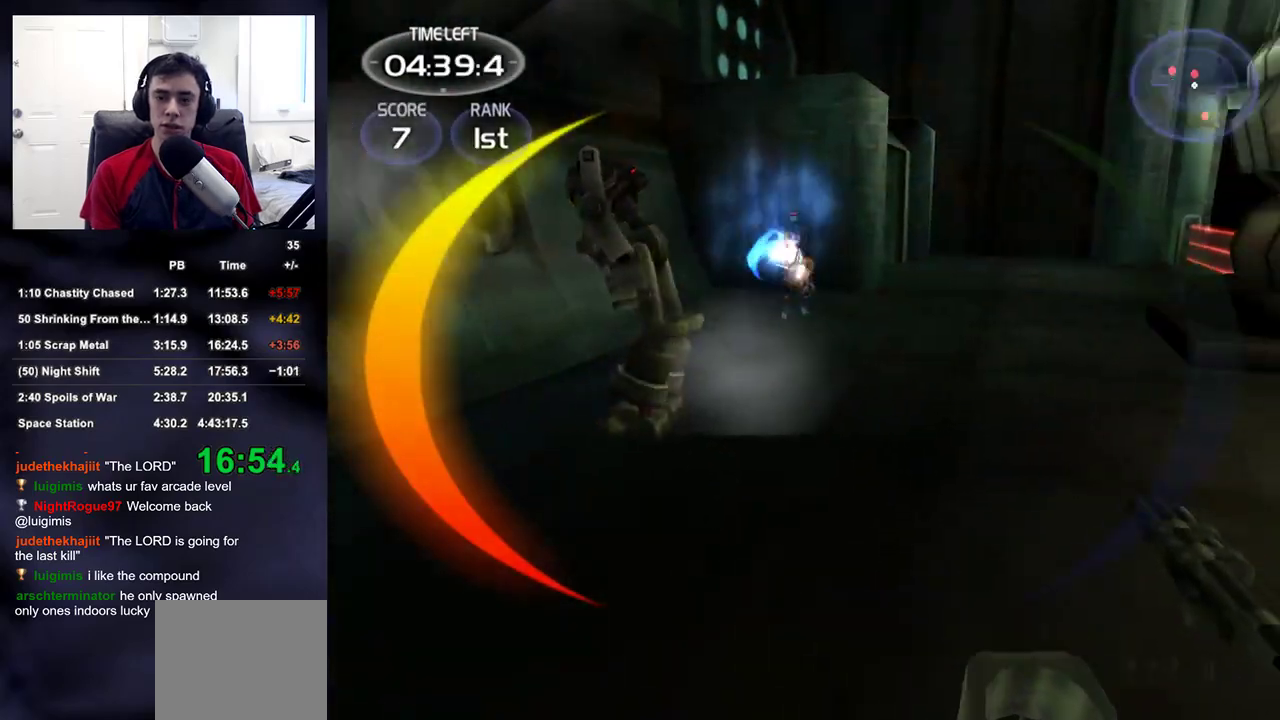
{"dt_ms": 500, "buttons": [], "left_stick": "up-right", "right_stick": "center", "events": [[33, "right_stick", "center"], [67, "left_stick", "up-right"], [317, "right_stick", "up-left"], [417, "right_stick", "center"]]}
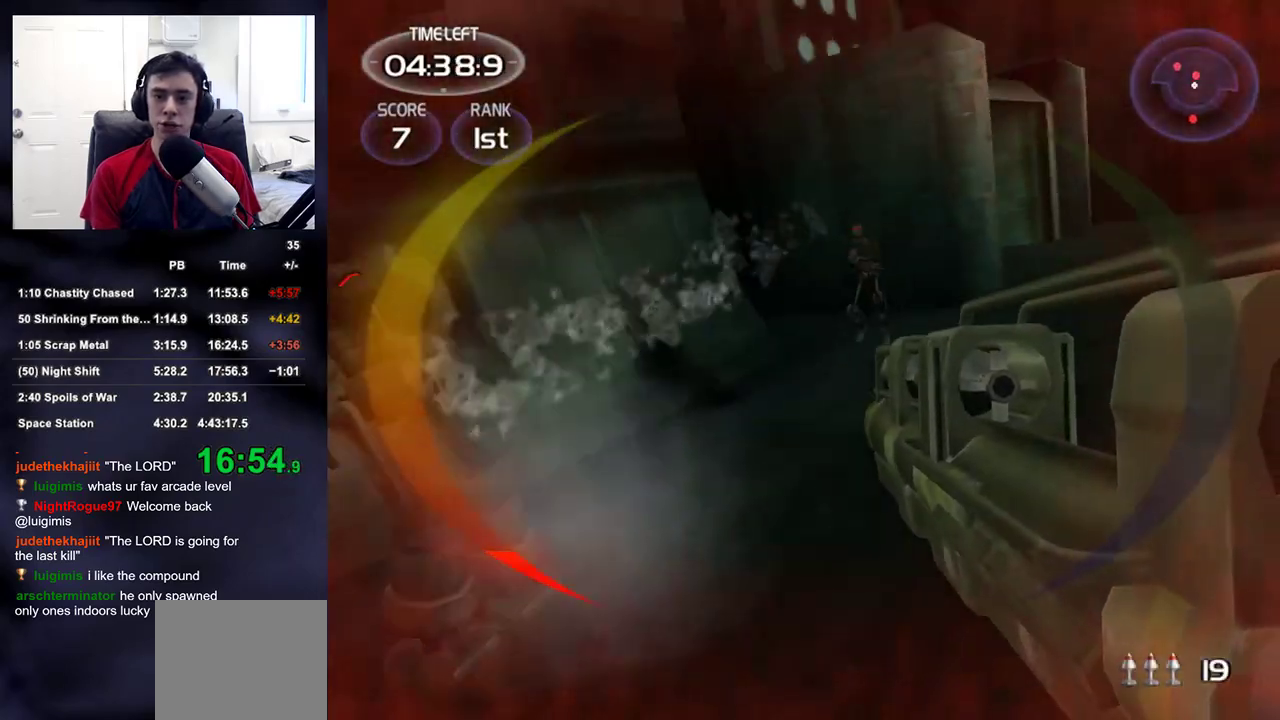
{"dt_ms": 500, "buttons": [], "left_stick": "right", "right_stick": "center", "events": [[217, "R2", "down"], [350, "R2", "up"], [500, "left_stick", "right"]]}
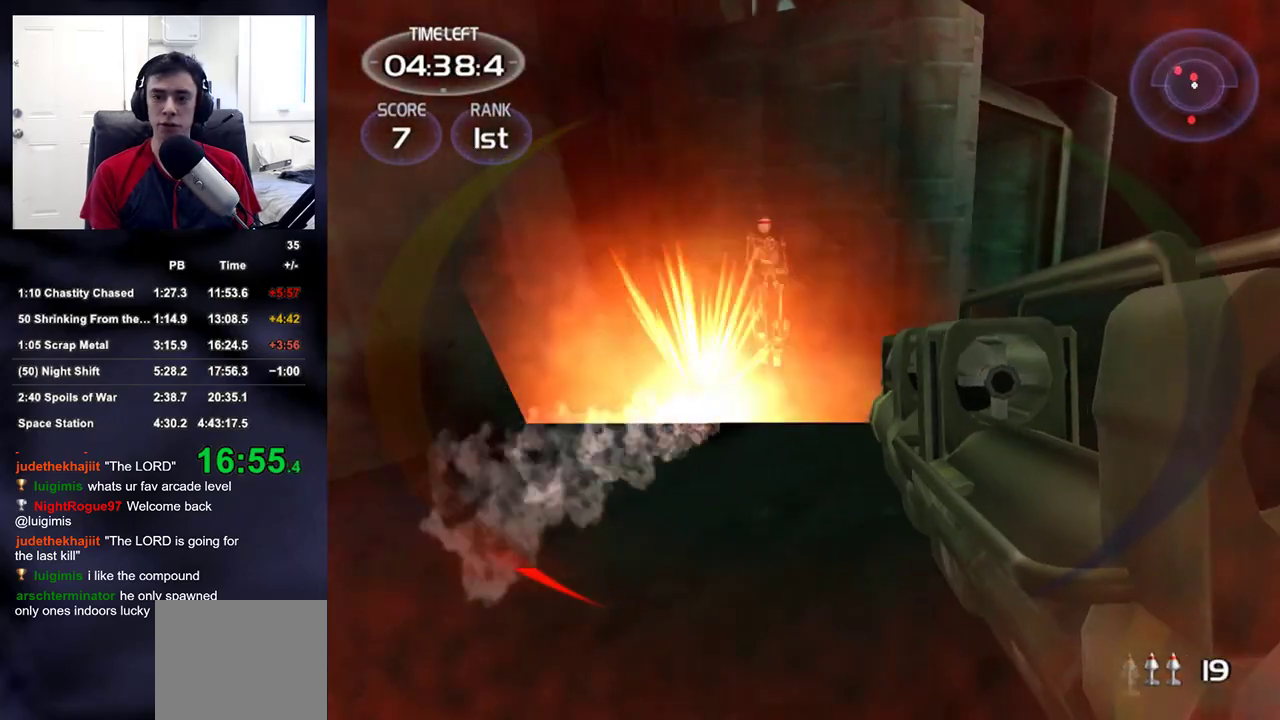
{"dt_ms": 500, "buttons": [], "left_stick": "up-right", "right_stick": "left", "events": [[100, "left_stick", "up-right"], [100, "right_stick", "left"], [150, "right_stick", "center"], [250, "right_stick", "left"], [300, "R2", "down"], [300, "right_stick", "center"], [417, "R2", "up"], [467, "right_stick", "left"]]}
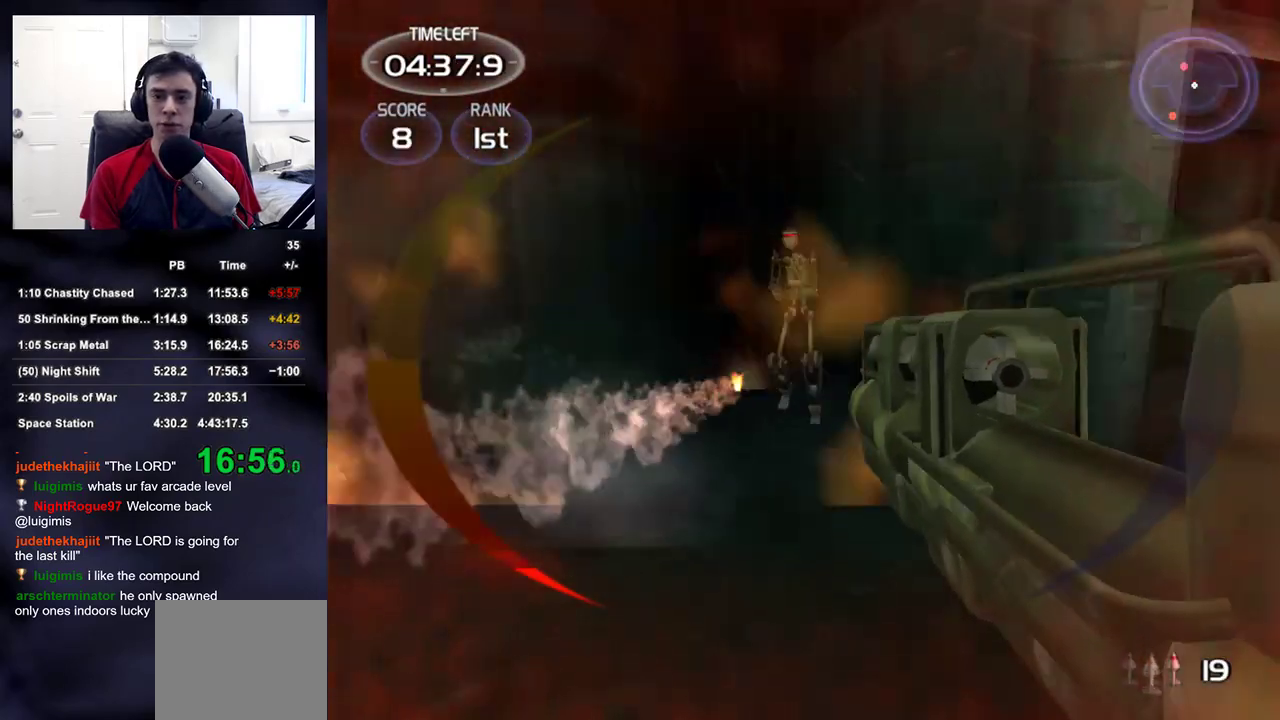
{"dt_ms": 500, "buttons": [], "left_stick": "right", "right_stick": "up-left", "events": [[100, "left_stick", "center"], [100, "right_stick", "up-left"], [117, "DPAD_UP", "down"], [133, "DPAD_LEFT", "down"], [217, "DPAD_UP", "up"], [250, "DPAD_LEFT", "up"], [400, "left_stick", "right"]]}
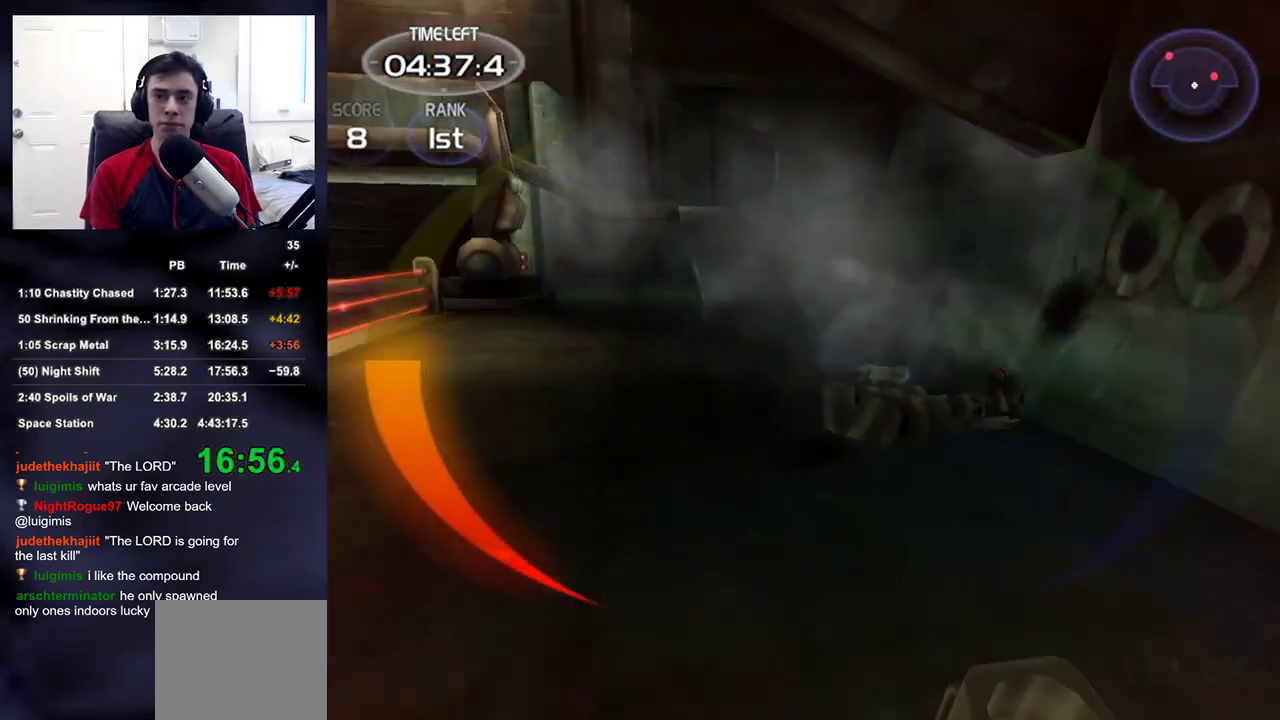
{"dt_ms": 500, "buttons": [], "left_stick": "up-right", "right_stick": "up", "events": [[17, "left_stick", "up-right"], [133, "right_stick", "center"], [383, "right_stick", "up"]]}
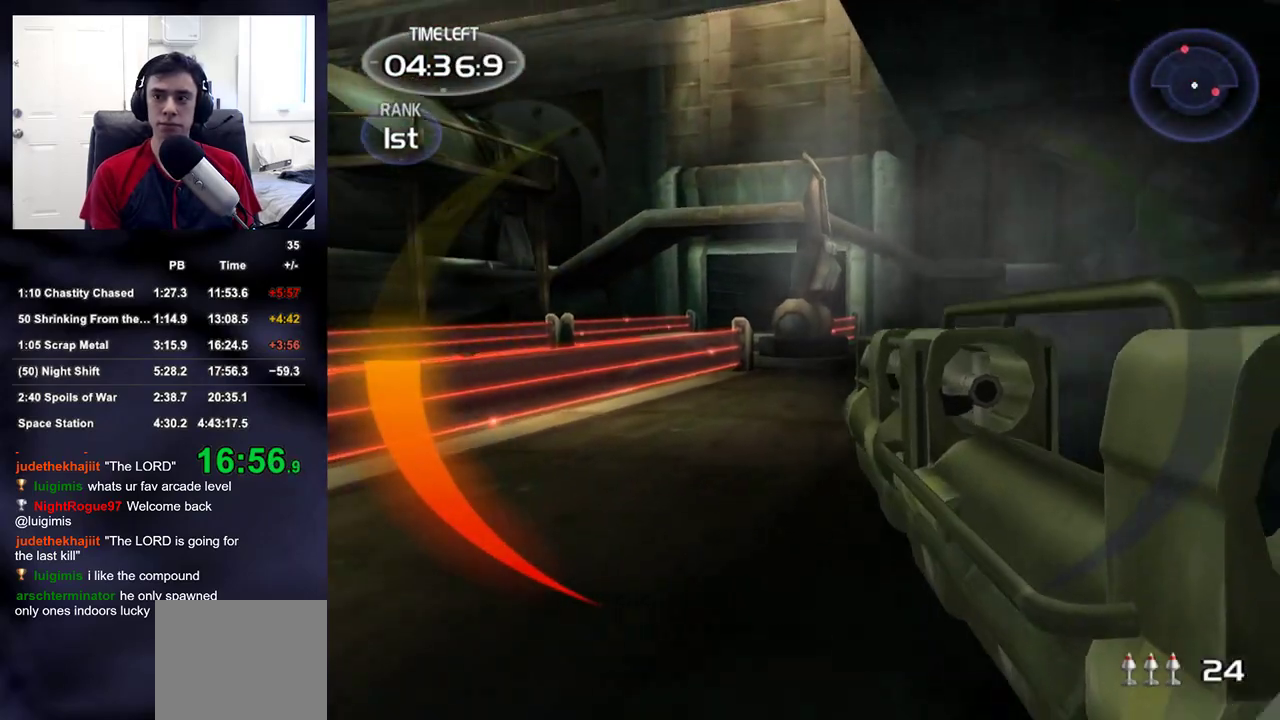
{"dt_ms": 500, "buttons": [], "left_stick": "down-right", "right_stick": "right", "events": [[17, "left_stick", "up"], [17, "right_stick", "center"], [133, "right_stick", "right"], [167, "left_stick", "left"], [233, "left_stick", "down"], [283, "left_stick", "down-right"]]}
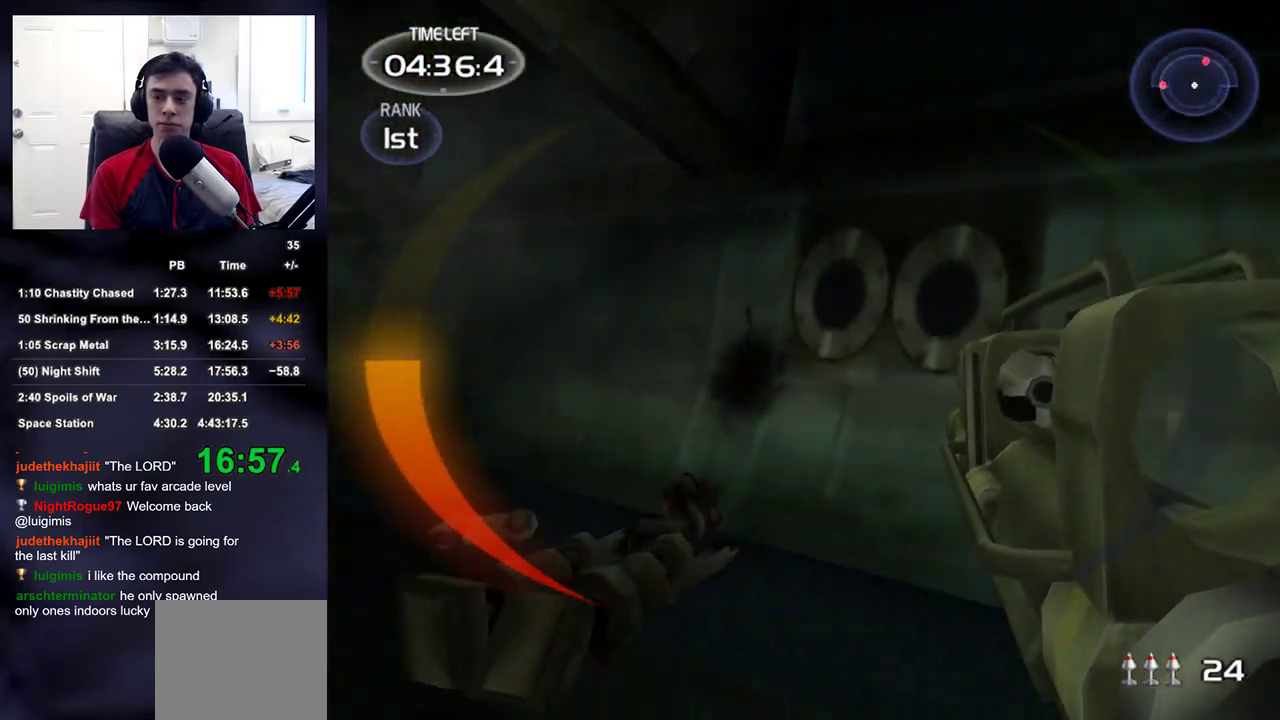
{"dt_ms": 500, "buttons": [], "left_stick": "down", "right_stick": "left", "events": [[133, "L2", "down"], [133, "left_stick", "right"], [267, "R2", "down"], [283, "right_stick", "left"], [300, "L2", "up"], [367, "R2", "up"], [417, "left_stick", "down"]]}
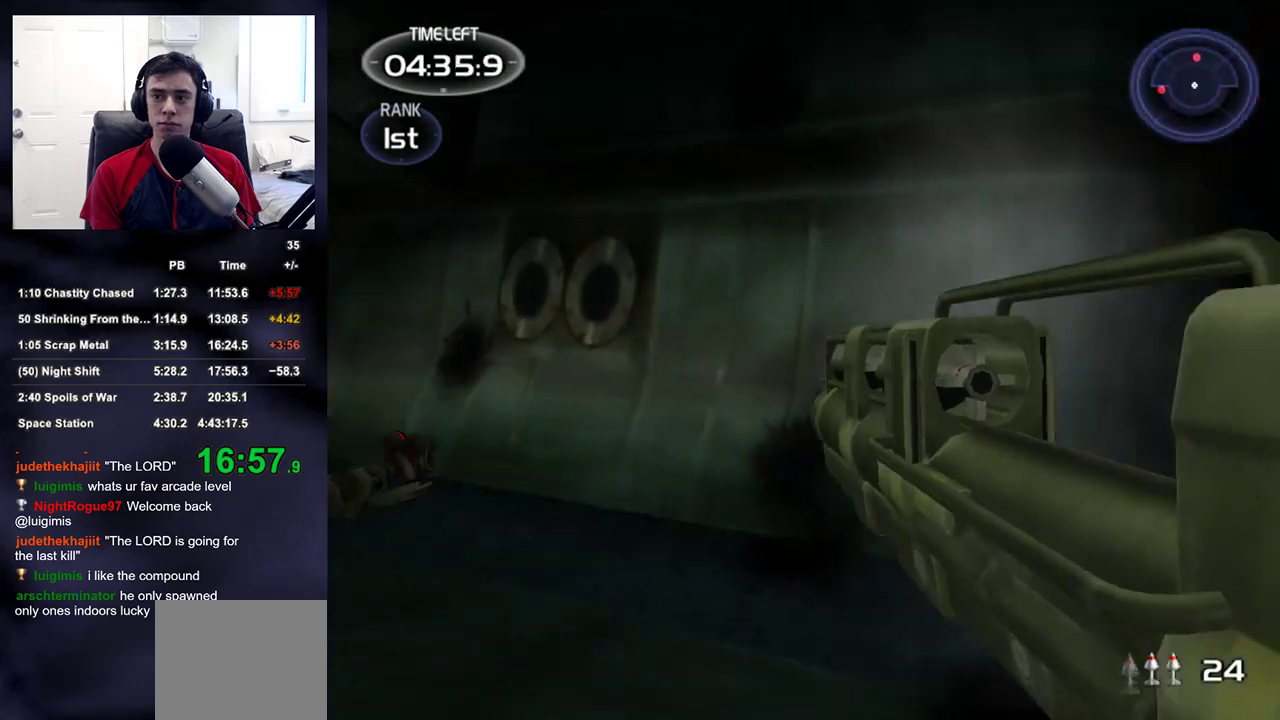
{"dt_ms": 500, "buttons": [], "left_stick": "down-right", "right_stick": "center", "events": [[117, "left_stick", "down-right"], [217, "right_stick", "up-left"], [283, "TRIANGLE", "down"], [400, "right_stick", "center"], [417, "TRIANGLE", "up"]]}
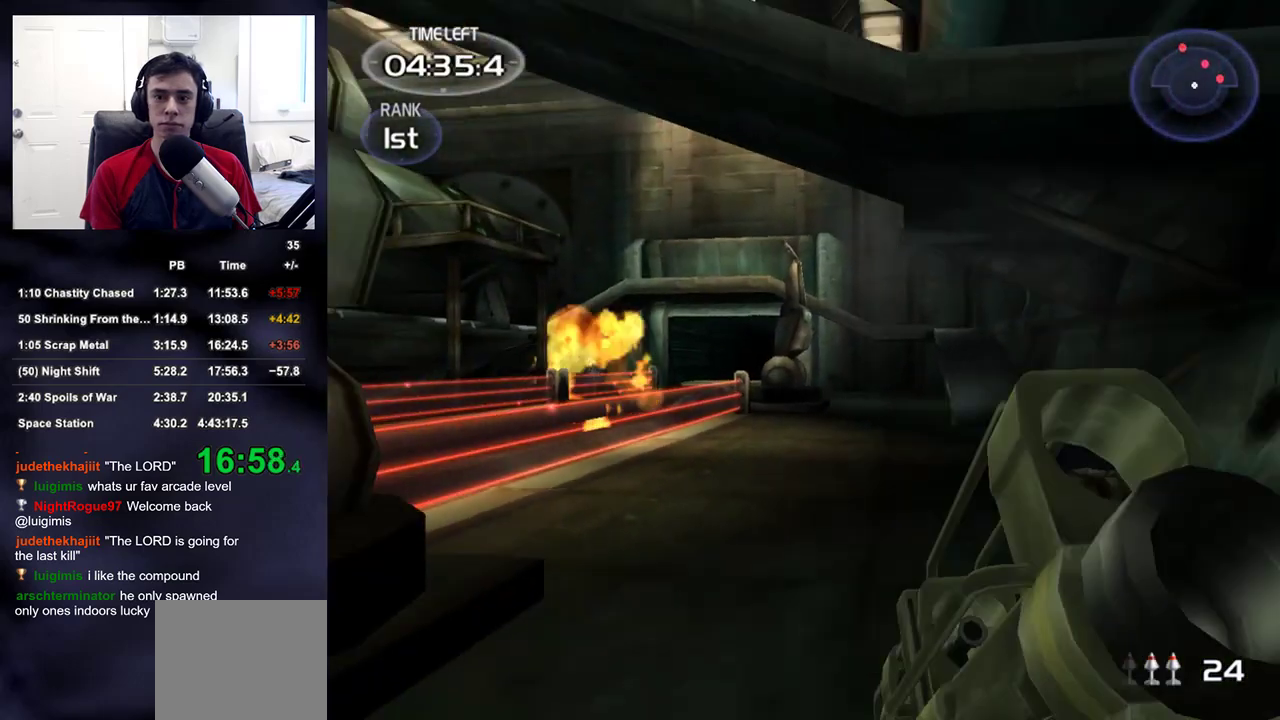
{"dt_ms": 500, "buttons": [], "left_stick": "down-right", "right_stick": "center", "events": [[100, "right_stick", "left"], [233, "right_stick", "center"]]}
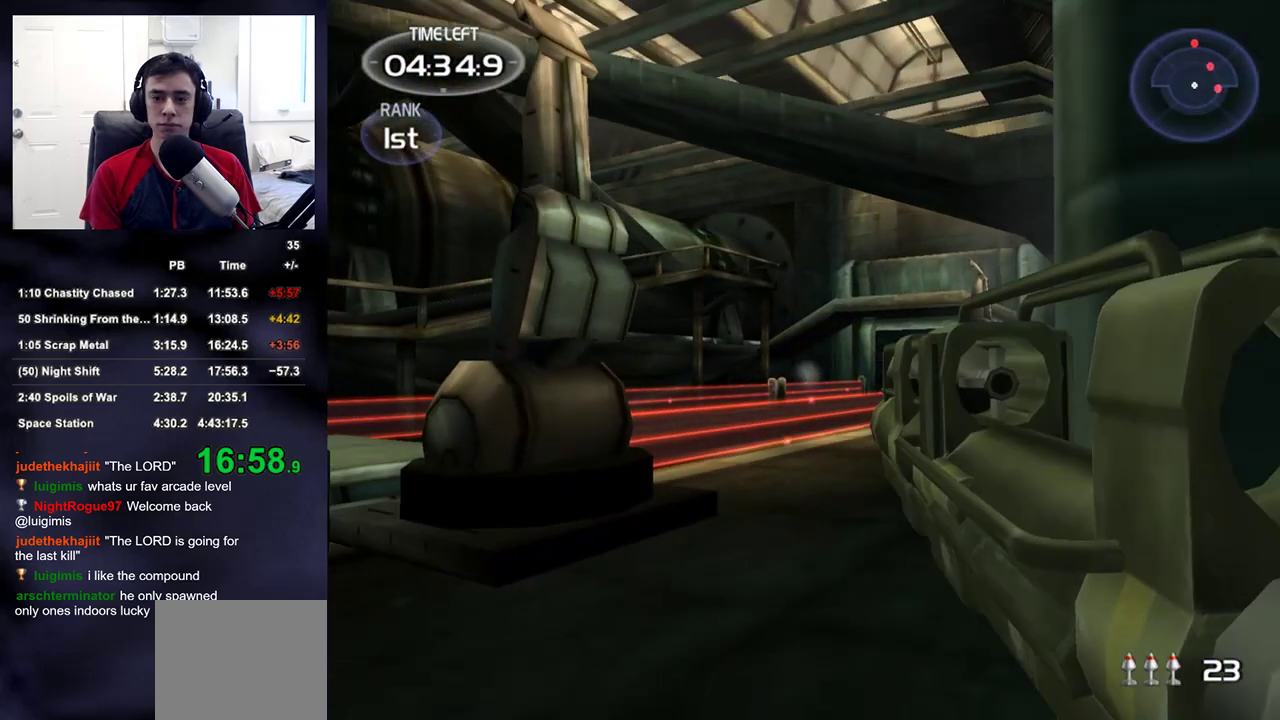
{"dt_ms": 1000, "buttons": ["L1", "L2"], "left_stick": "down", "right_stick": "center"}
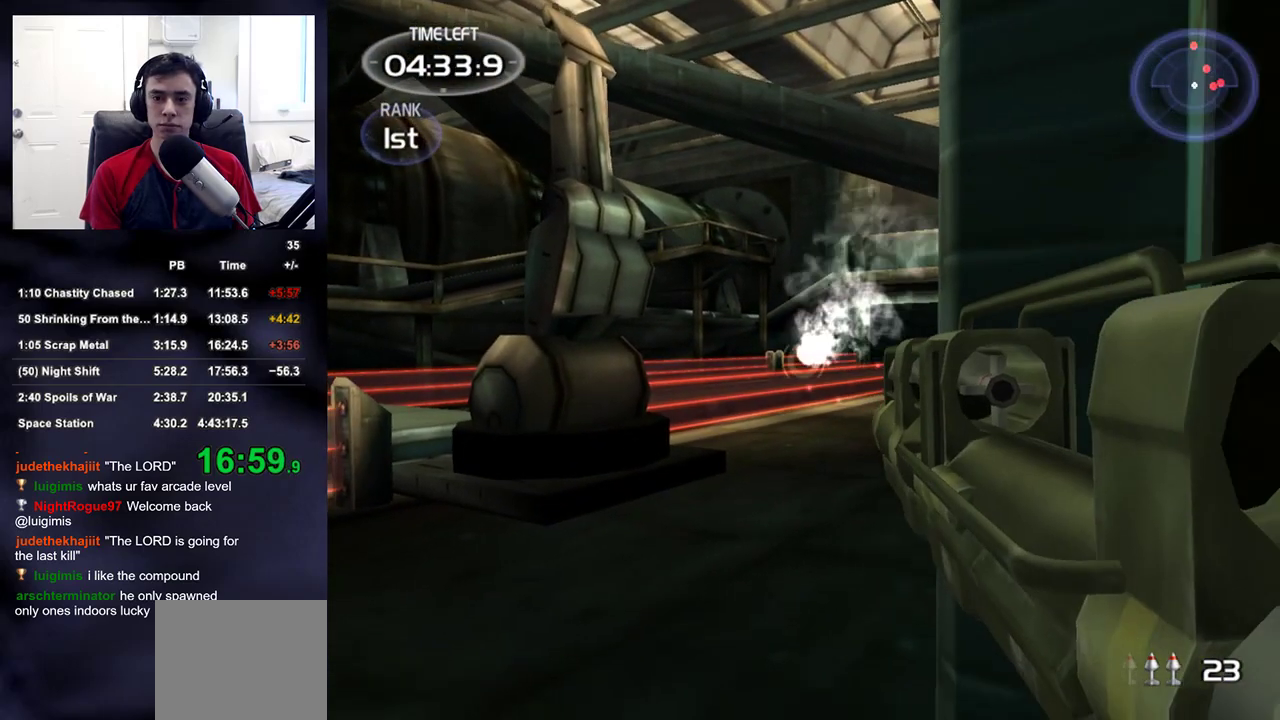
{"dt_ms": 500, "buttons": ["L1", "L2"], "left_stick": "up-left", "right_stick": "up-right", "events": [[67, "left_stick", "center"], [317, "right_stick", "up-right"], [367, "left_stick", "up-left"]]}
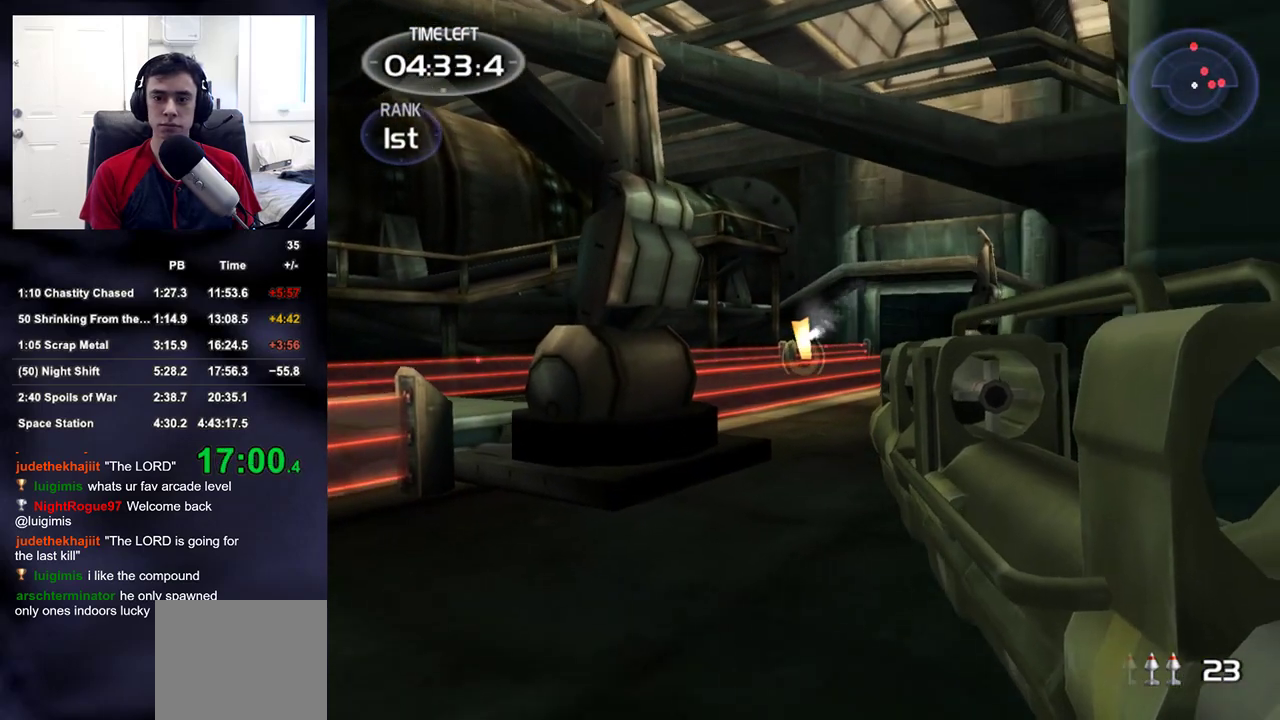
{"dt_ms": 500, "buttons": ["L1", "L2"], "left_stick": "up-left", "right_stick": "up", "events": [[33, "right_stick", "up"], [117, "left_stick", "center"], [200, "left_stick", "up-left"], [267, "R2", "down"], [350, "R2", "up"]]}
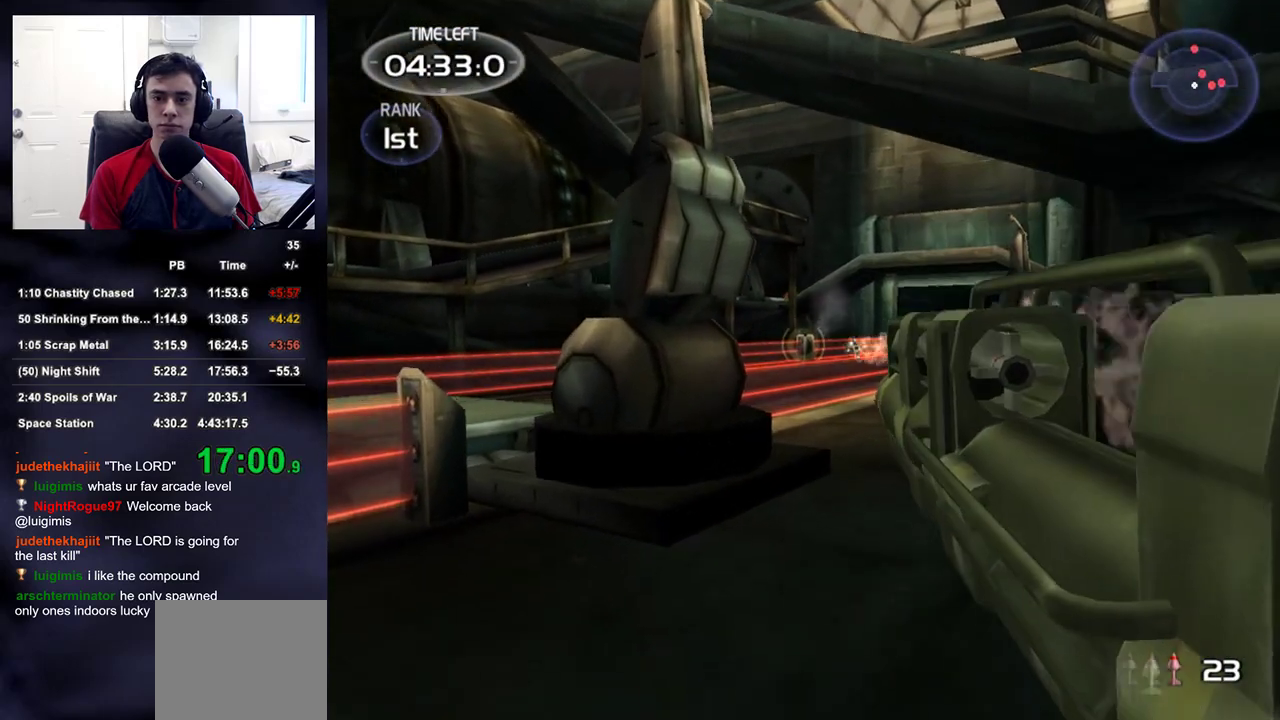
{"dt_ms": 1000, "buttons": ["L2"], "left_stick": "up-right", "right_stick": "center"}
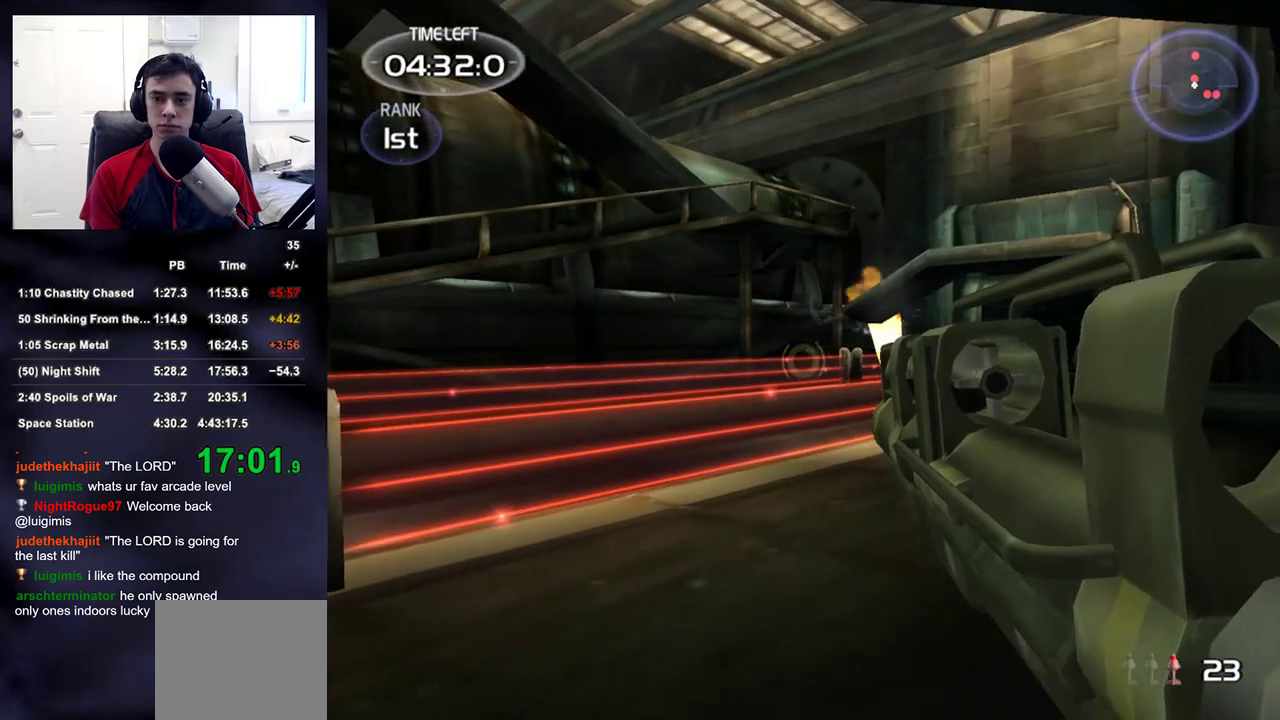
{"dt_ms": 500, "buttons": [], "left_stick": "up", "right_stick": "center", "events": [[167, "R2", "down"], [183, "left_stick", "up-left"], [283, "L2", "up"], [283, "R2", "up"], [450, "left_stick", "up"]]}
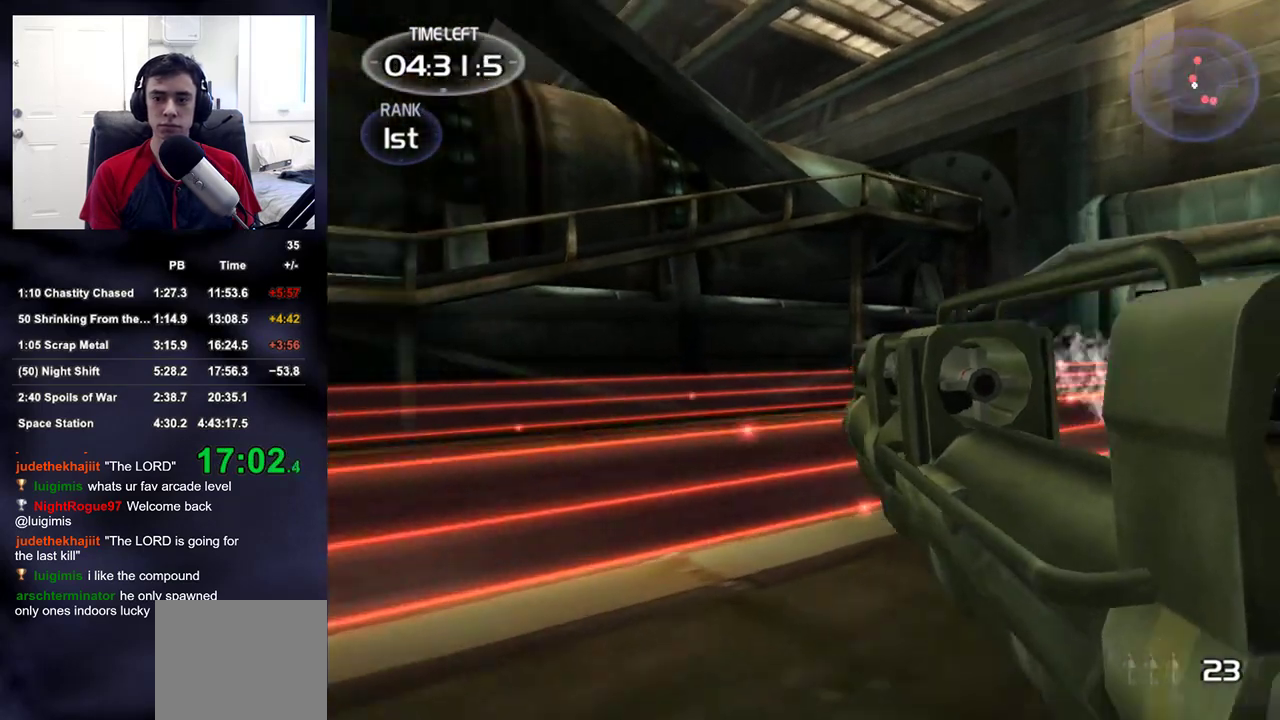
{"dt_ms": 500, "buttons": ["L2"], "left_stick": "up-right", "right_stick": "center", "events": [[467, "L2", "down"], [467, "left_stick", "up-right"]]}
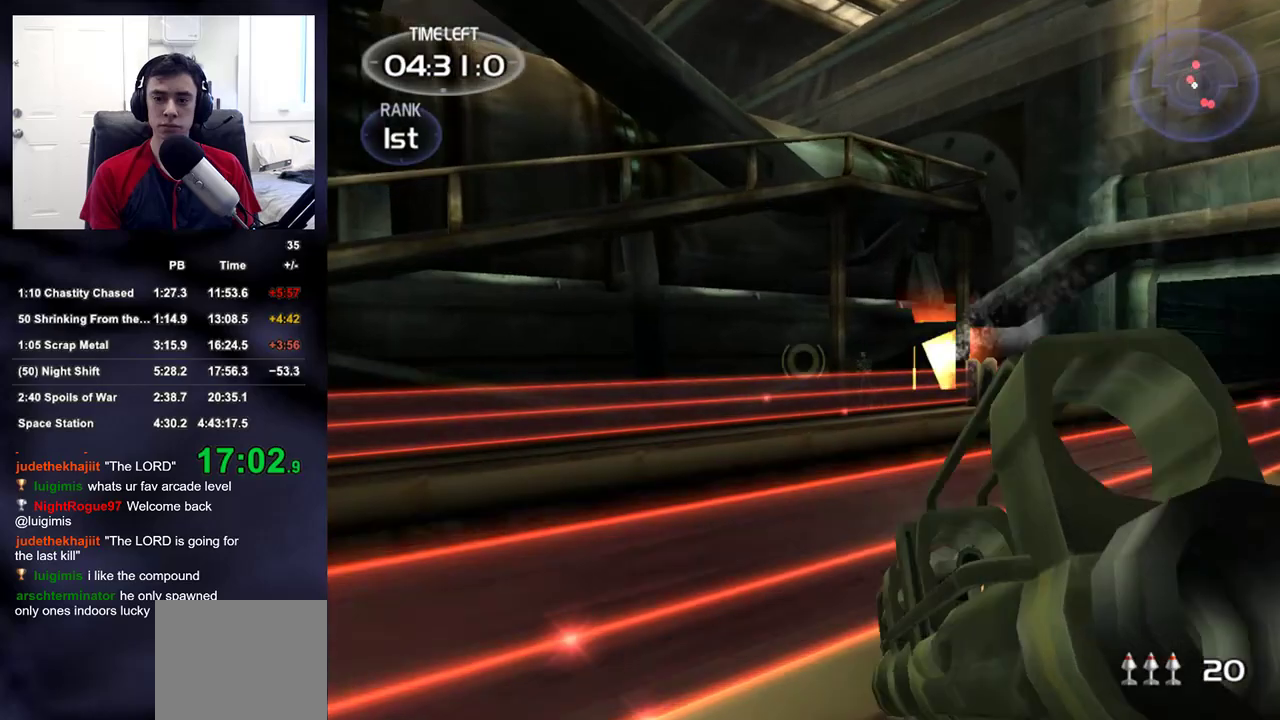
{"dt_ms": 500, "buttons": ["L2"], "left_stick": "center", "right_stick": "center", "events": [[250, "R2", "down"], [300, "left_stick", "center"], [367, "left_stick", "right"], [417, "R2", "up"], [483, "left_stick", "center"]]}
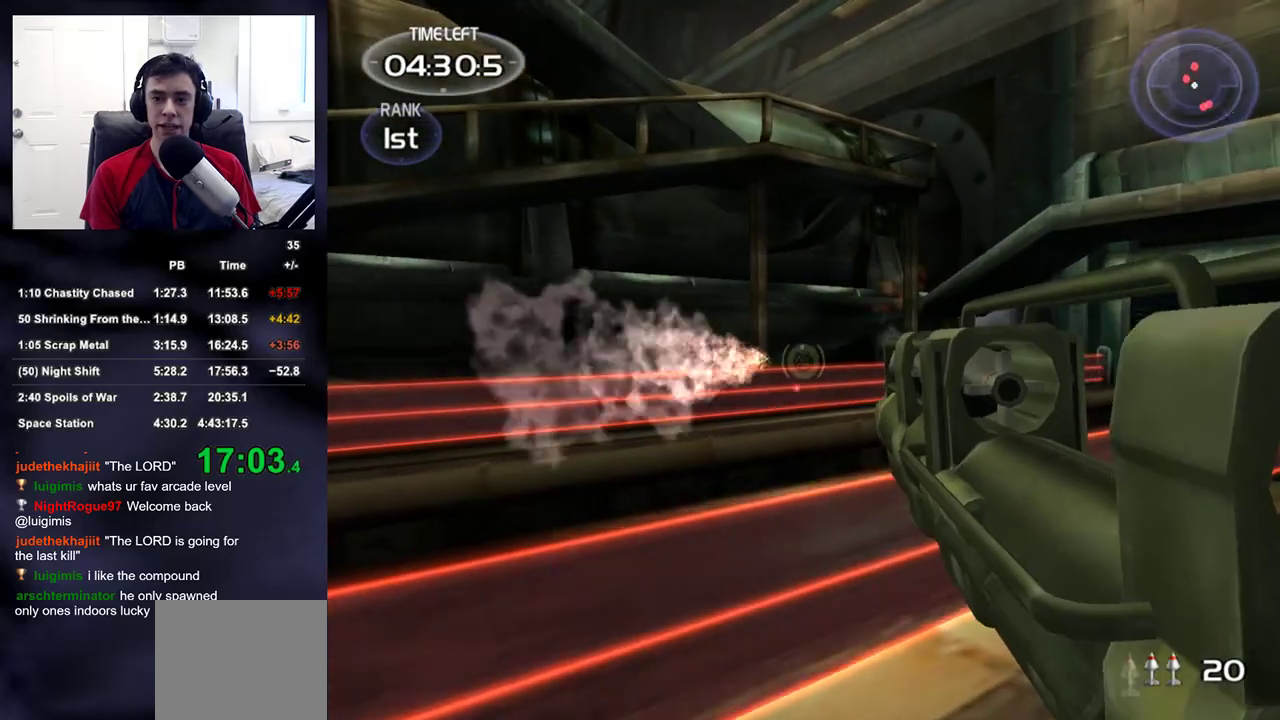
{"dt_ms": 500, "buttons": ["TRIANGLE"], "left_stick": "down-left", "right_stick": "center", "events": [[83, "L2", "up"], [183, "left_stick", "down"], [350, "left_stick", "down-left"], [367, "R2", "down"], [450, "R2", "up"], [483, "TRIANGLE", "down"]]}